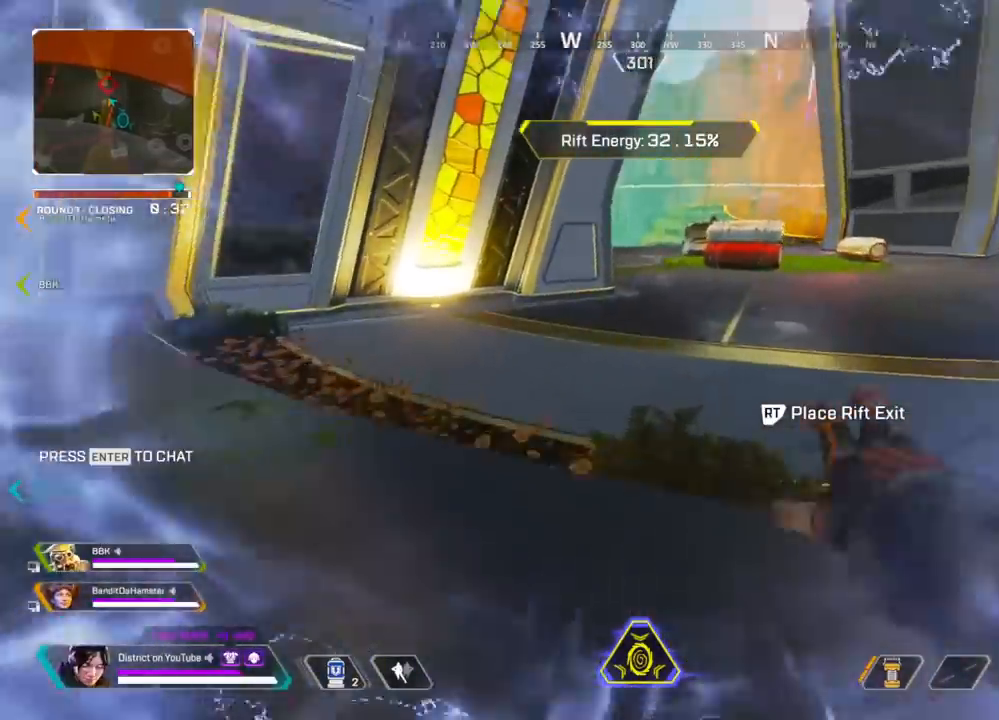
Gameplay with a controller (Xbox layout); each line is a JSON object with the inputs held at the frame after it. "events" lists button and stick changes between this image and that frame as [ms after this image, input, new state], when the widget could be followed in between.
{"buttons": ["Y"], "left_stick": "up", "right_stick": "center", "events": [[50, "Y", "down"], [100, "right_stick", "up"], [167, "right_stick", "center"]]}
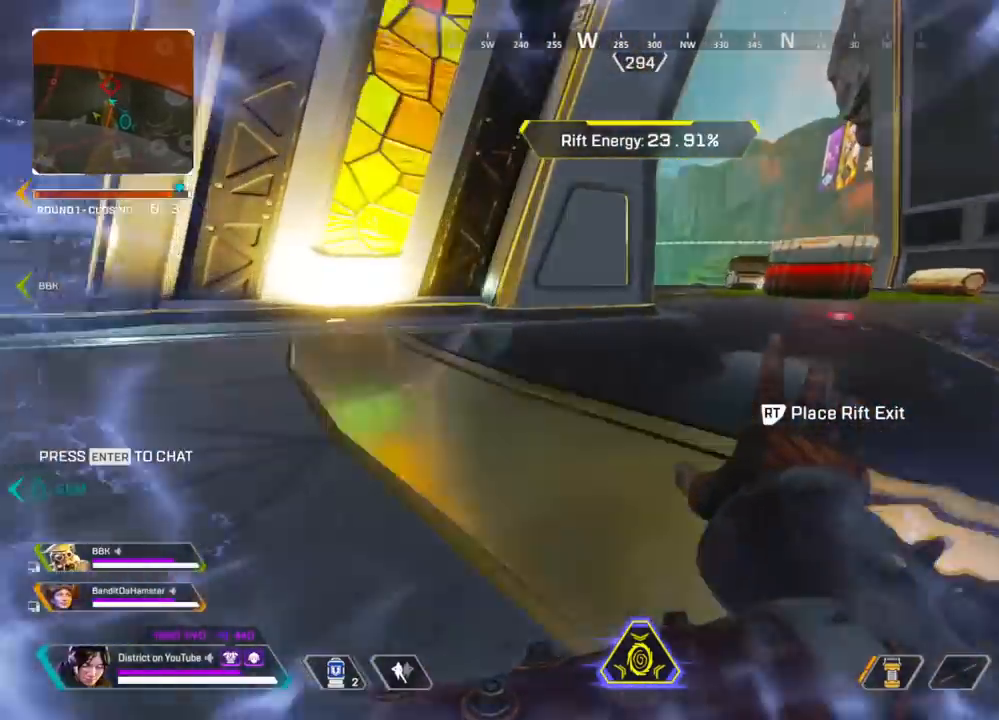
{"buttons": [], "left_stick": "up", "right_stick": "center", "events": [[50, "A", "down"], [50, "left_stick", "right"], [150, "A", "up"], [367, "Y", "up"], [433, "left_stick", "up"]]}
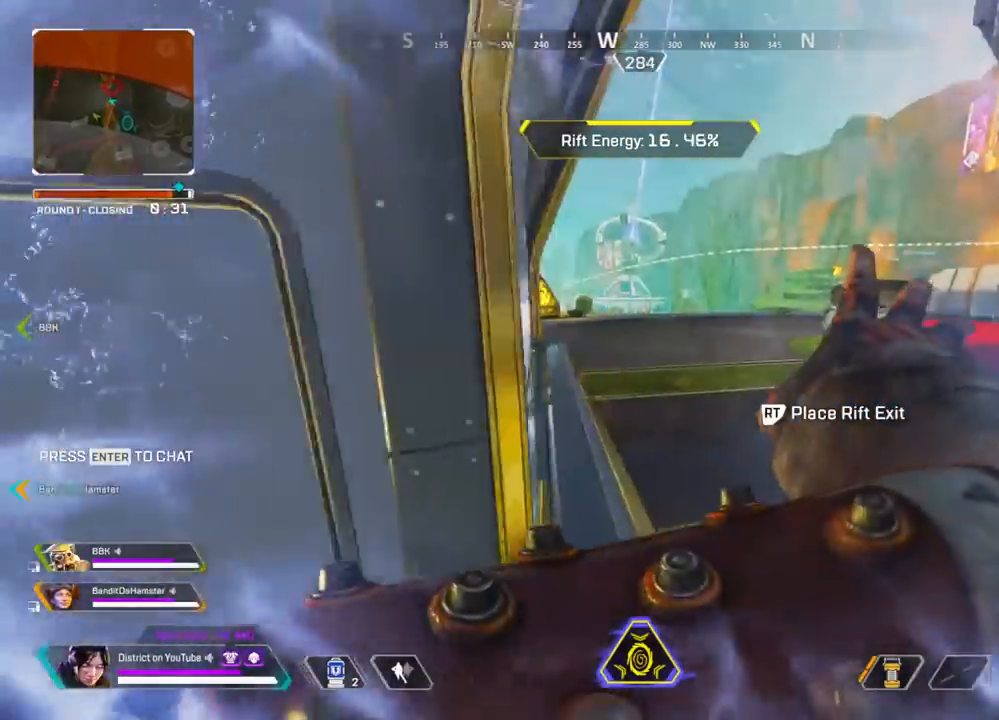
{"buttons": [], "left_stick": "up", "right_stick": "center", "events": []}
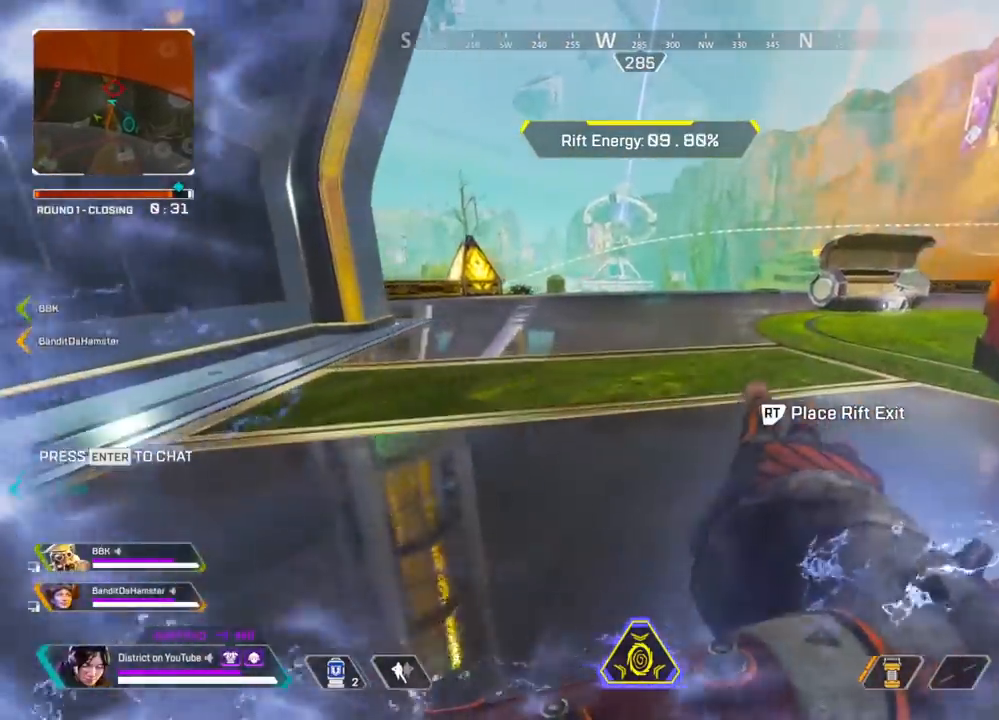
{"buttons": [], "left_stick": "up", "right_stick": "center", "events": []}
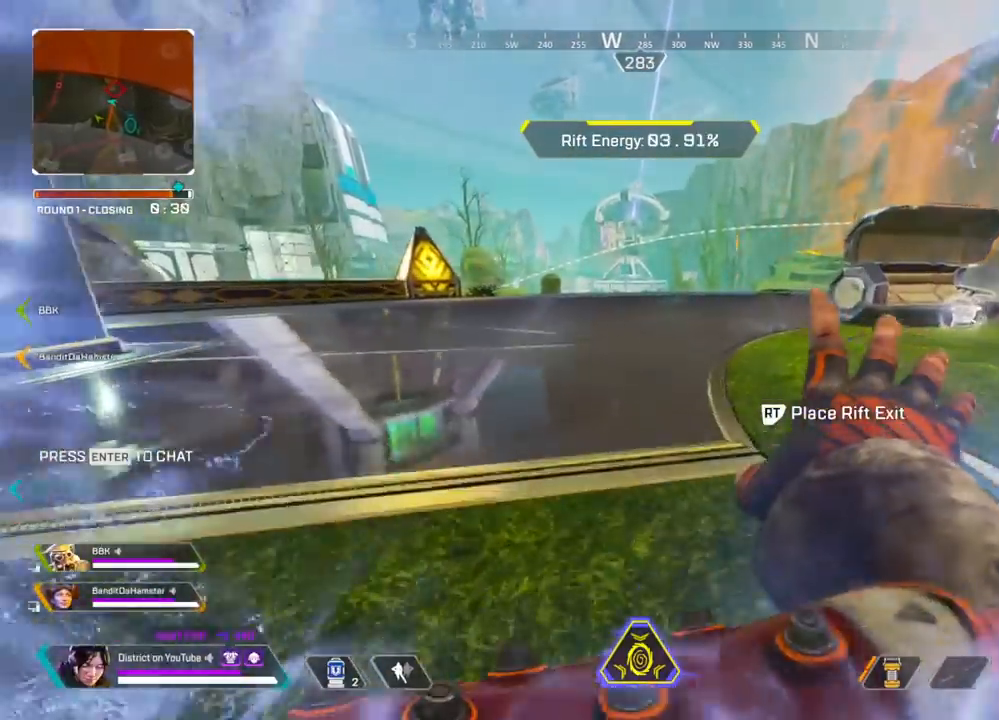
{"buttons": [], "left_stick": "up", "right_stick": "center", "events": []}
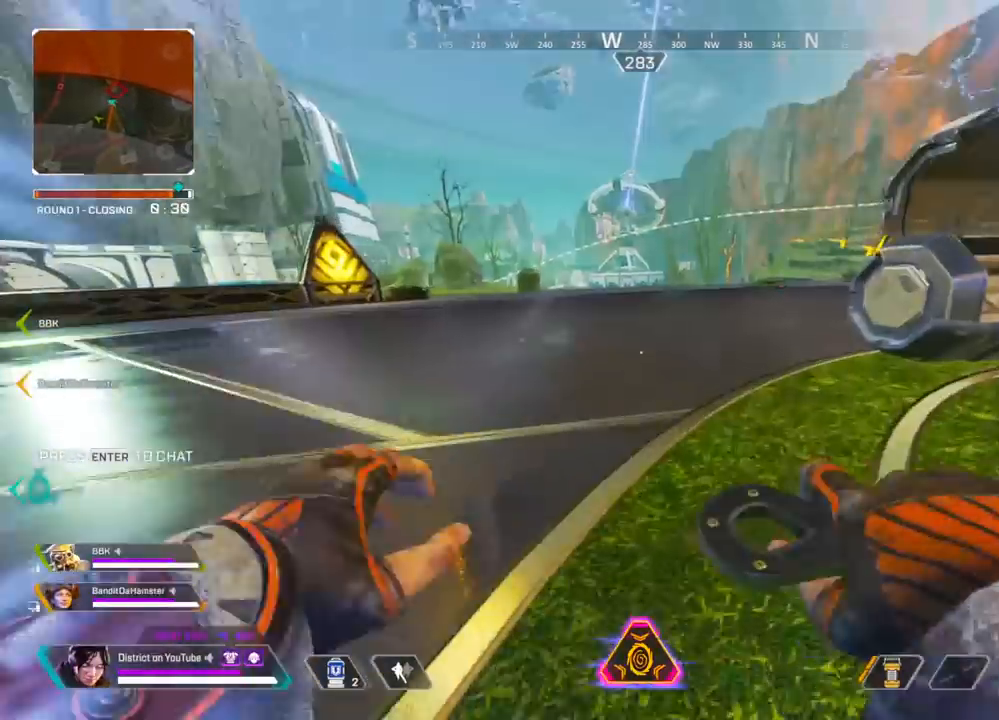
{"buttons": [], "left_stick": "up", "right_stick": "center", "events": []}
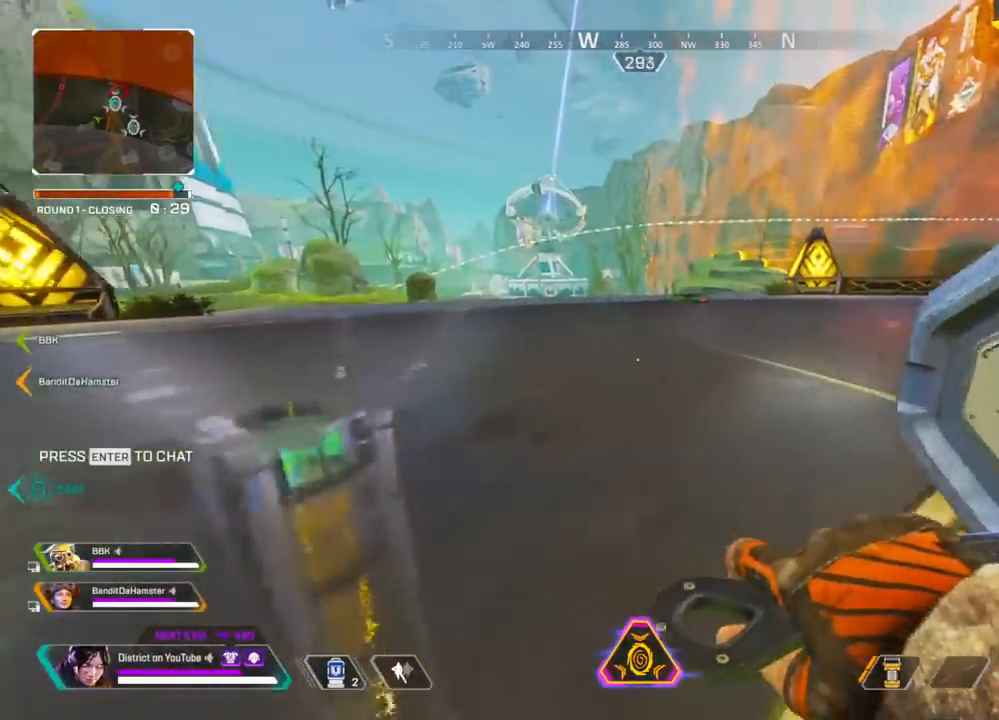
{"buttons": [], "left_stick": "up", "right_stick": "center", "events": [[233, "DPAD_LEFT", "down"], [350, "DPAD_LEFT", "up"]]}
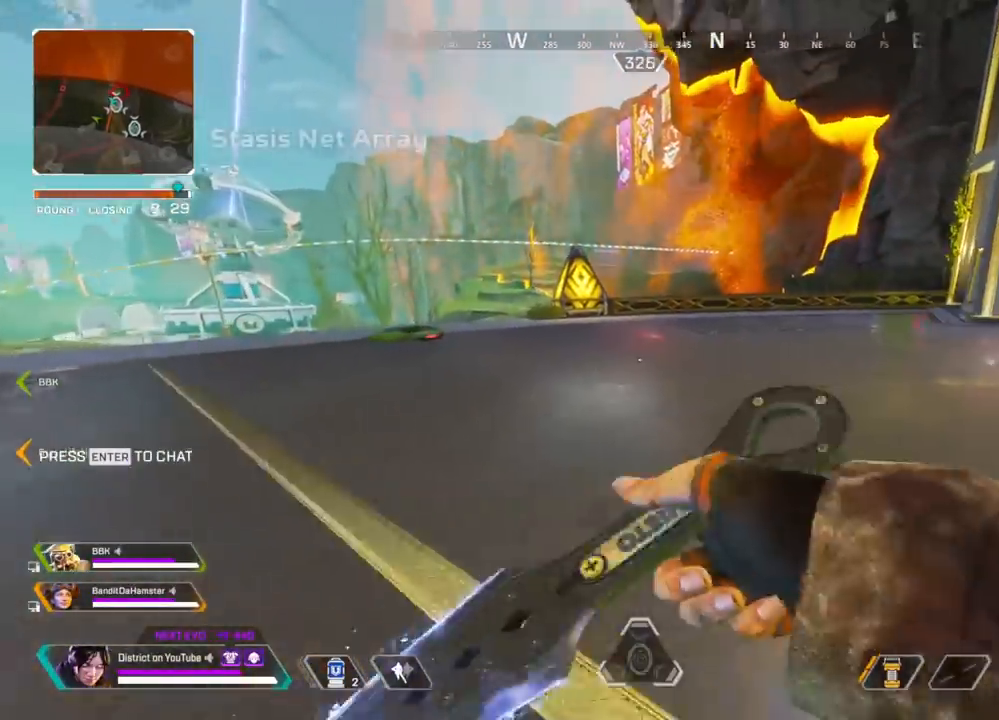
{"buttons": ["Y"], "left_stick": "up", "right_stick": "center", "events": [[50, "DPAD_LEFT", "down"], [183, "DPAD_LEFT", "up"], [333, "Y", "down"]]}
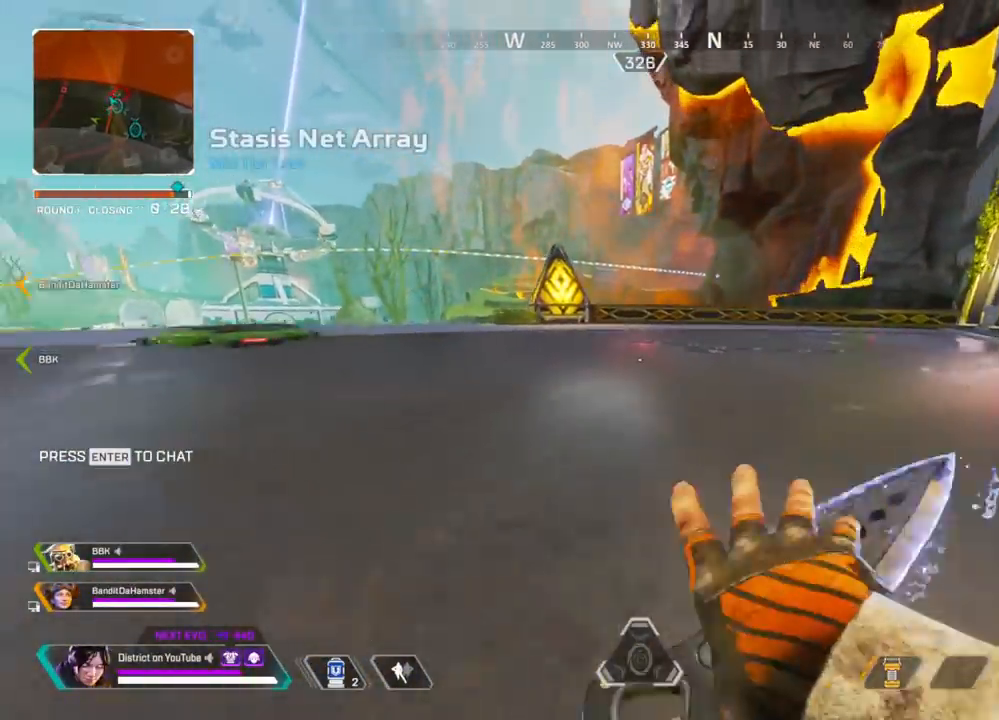
{"buttons": ["Y"], "left_stick": "up-left", "right_stick": "center", "events": [[133, "right_stick", "left"], [150, "A", "down"], [183, "L3", "down"], [300, "right_stick", "center"], [417, "L3", "up"], [433, "A", "up"], [500, "left_stick", "up-left"]]}
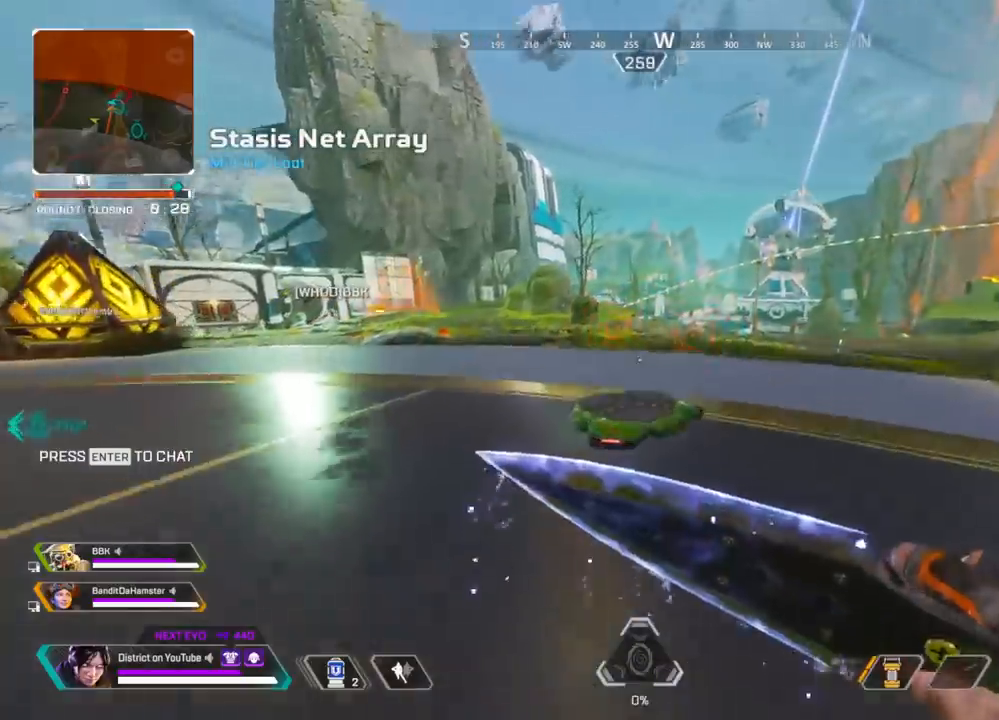
{"buttons": ["Y"], "left_stick": "up-left", "right_stick": "center", "events": []}
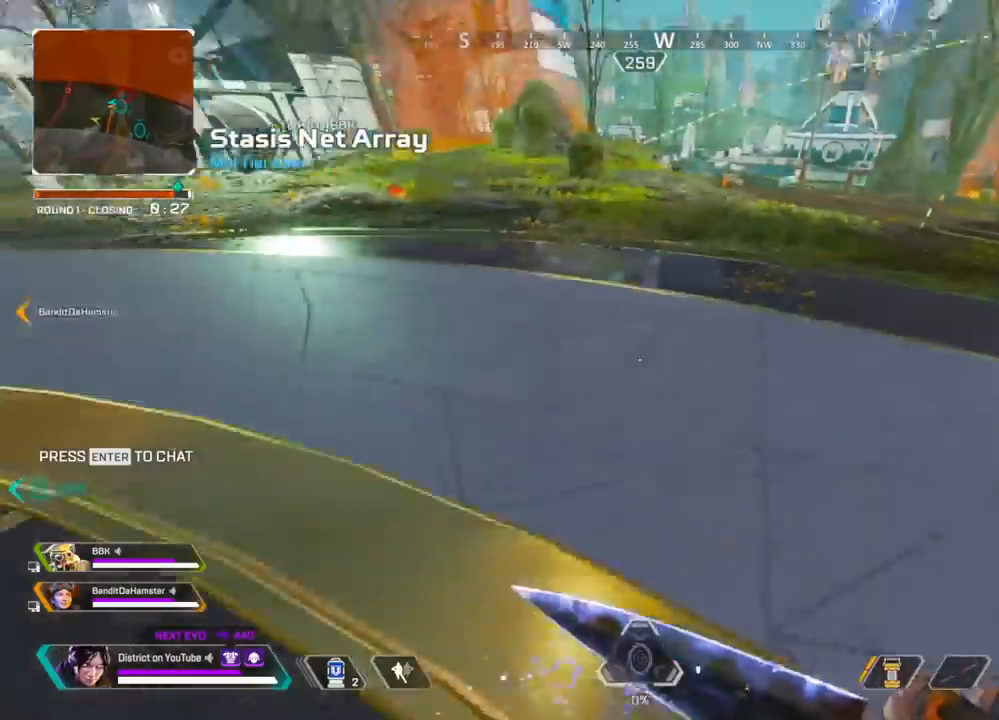
{"buttons": ["Y"], "left_stick": "center", "right_stick": "center", "events": [[150, "left_stick", "center"]]}
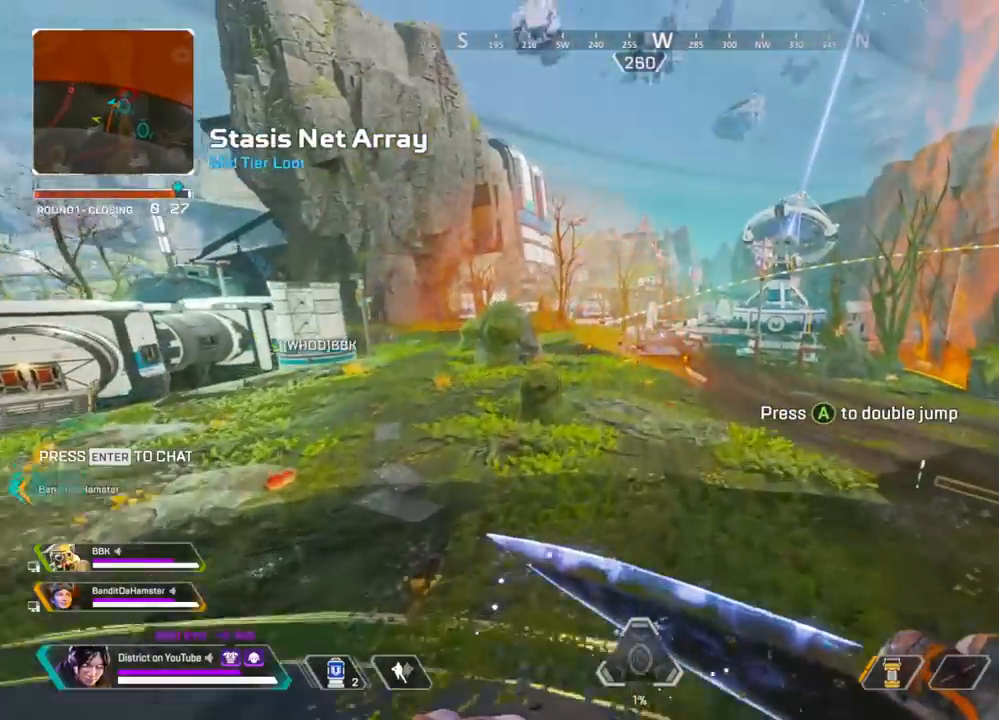
{"buttons": ["Y"], "left_stick": "up-left", "right_stick": "center", "events": [[383, "left_stick", "up-left"]]}
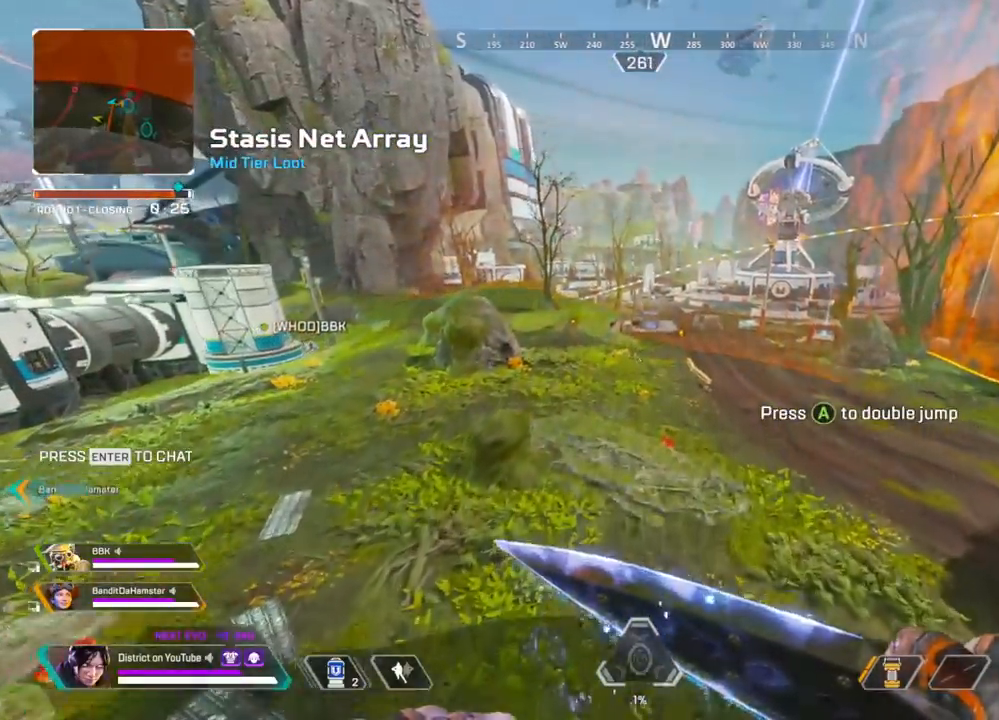
{"buttons": ["Y"], "left_stick": "left", "right_stick": "center", "events": [[67, "left_stick", "left"]]}
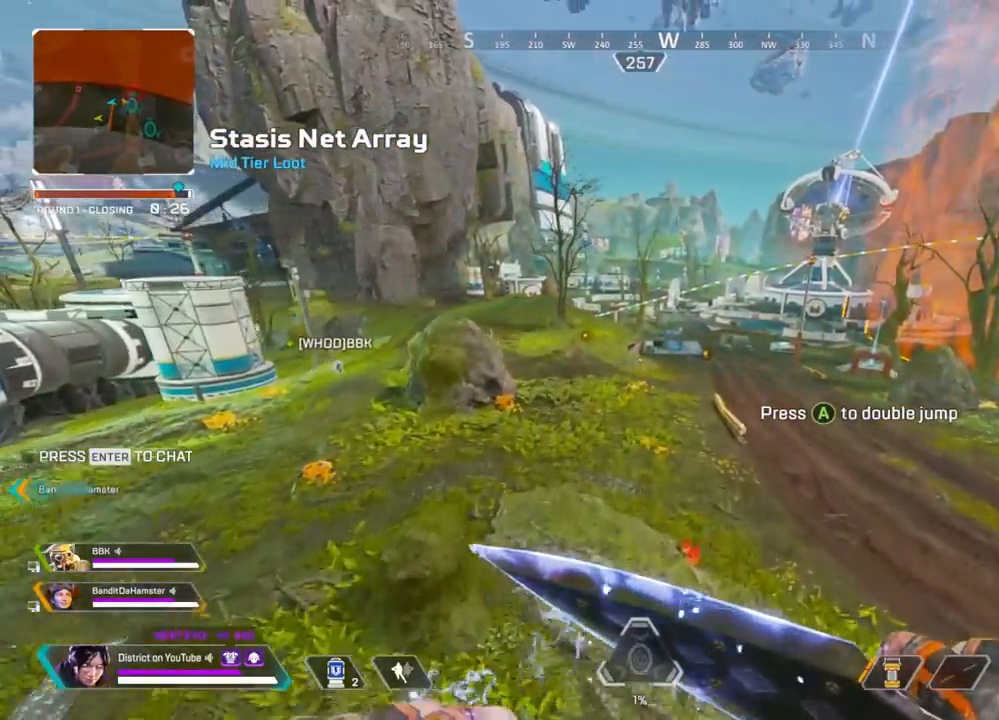
{"buttons": ["Y"], "left_stick": "left", "right_stick": "center", "events": []}
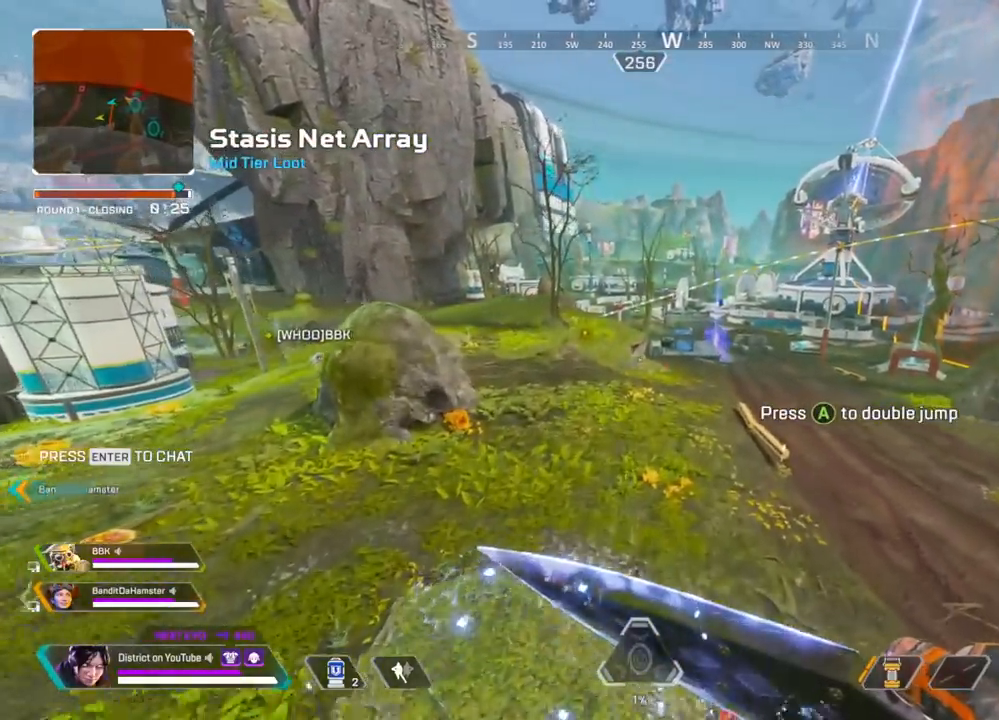
{"buttons": ["Y"], "left_stick": "up-left", "right_stick": "center", "events": [[150, "left_stick", "up-left"]]}
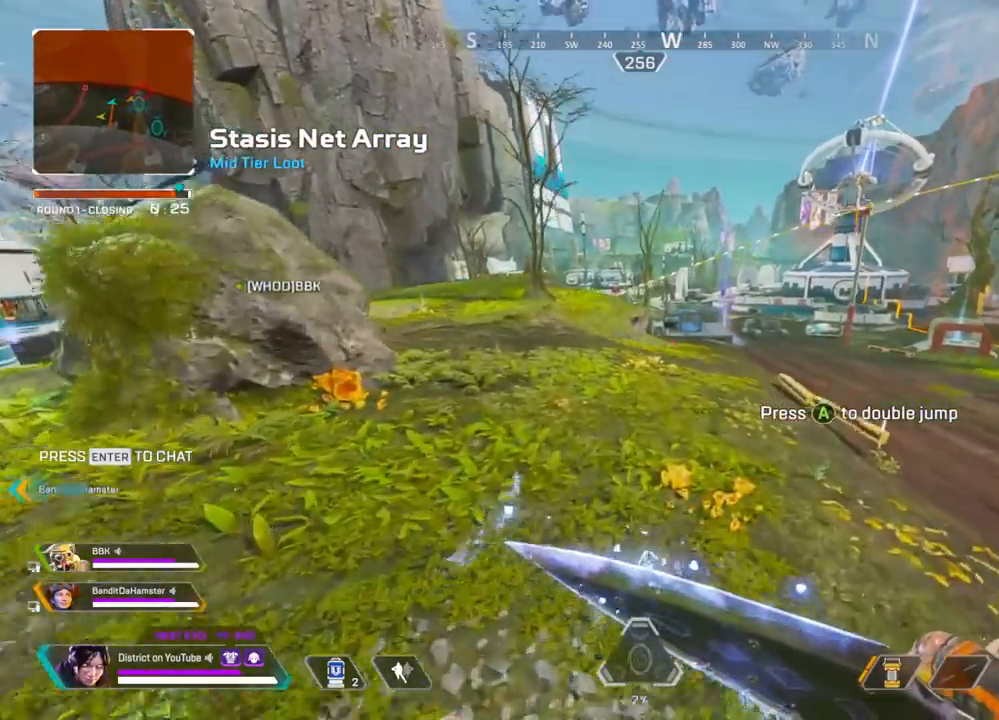
{"buttons": ["Y"], "left_stick": "left", "right_stick": "center", "events": [[200, "A", "down"], [333, "A", "up"], [417, "left_stick", "left"]]}
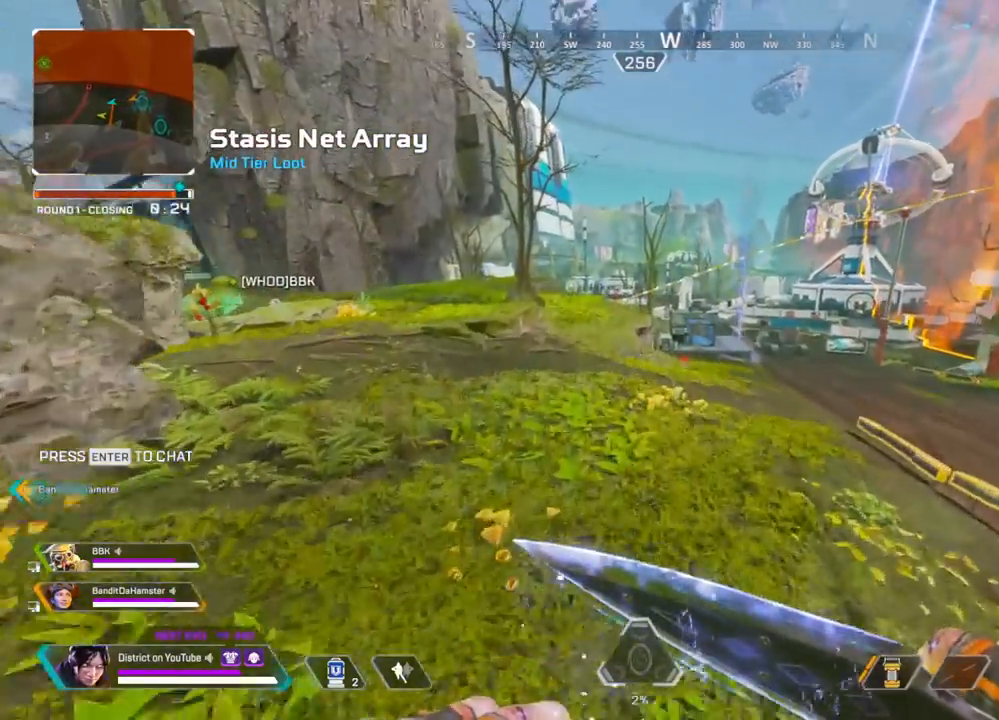
{"buttons": ["Y"], "left_stick": "left", "right_stick": "center", "events": []}
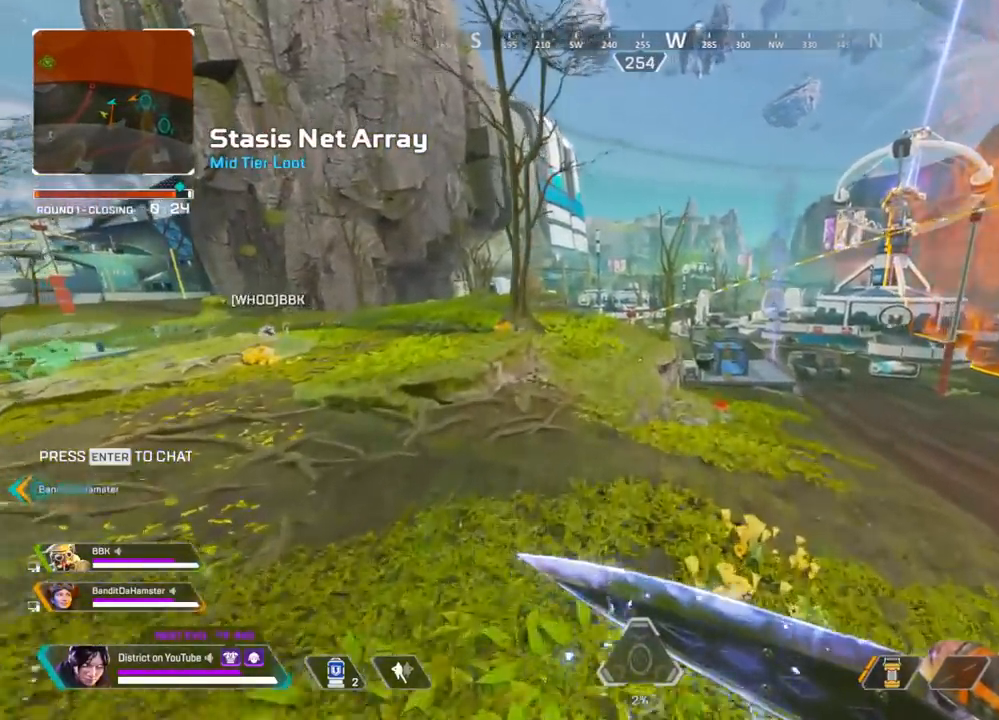
{"buttons": ["Y"], "left_stick": "up-left", "right_stick": "center", "events": [[367, "left_stick", "up-left"], [383, "R3", "down"], [500, "R3", "up"]]}
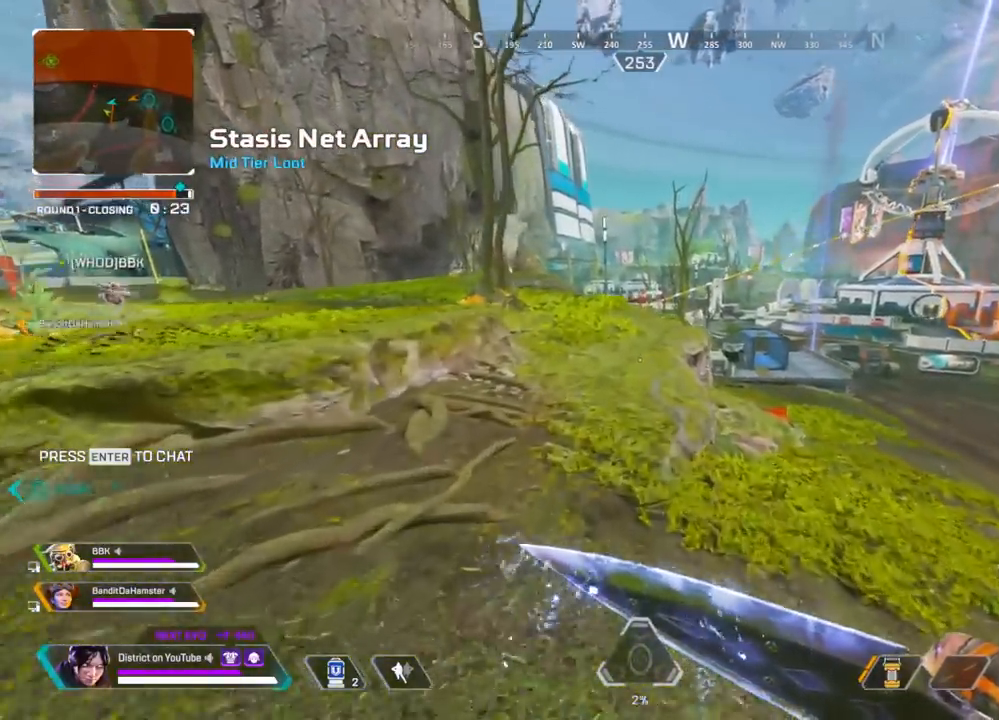
{"buttons": ["Y"], "left_stick": "up", "right_stick": "center", "events": [[17, "left_stick", "up"]]}
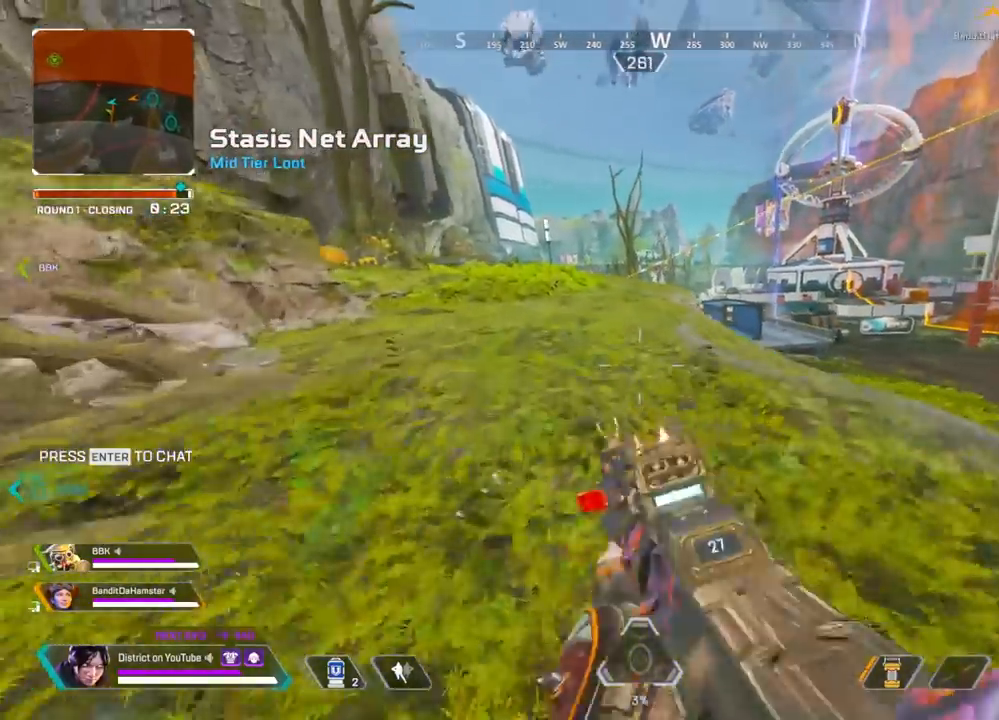
{"buttons": ["Y"], "left_stick": "up", "right_stick": "center", "events": []}
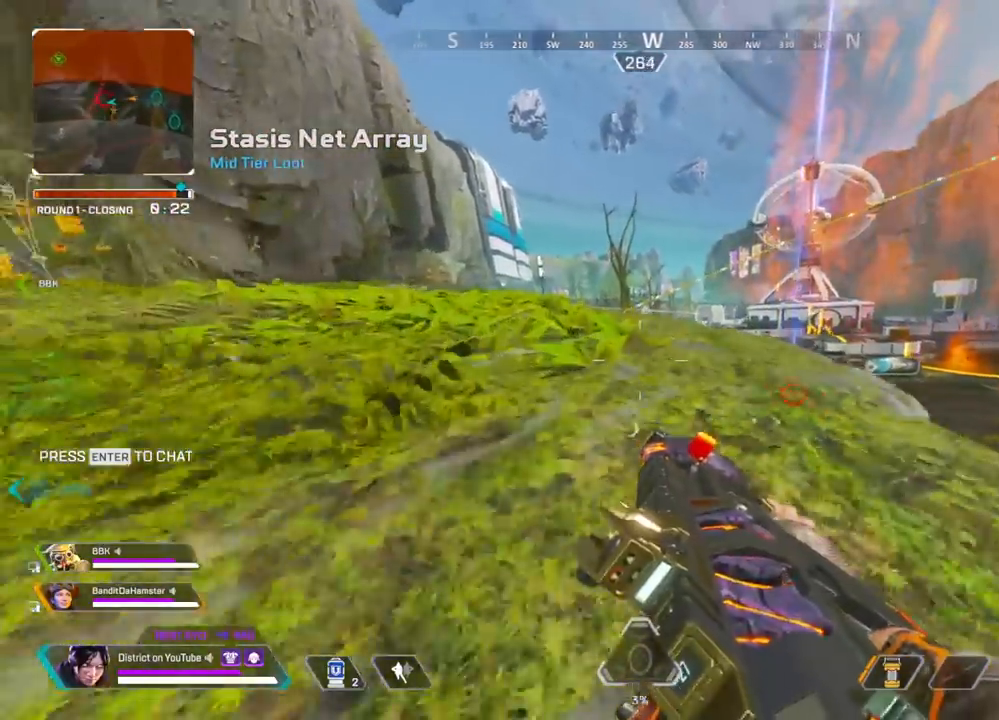
{"buttons": ["Y"], "left_stick": "up-right", "right_stick": "center", "events": [[83, "A", "down"], [83, "right_stick", "right"], [100, "L3", "down"], [200, "right_stick", "center"], [350, "A", "up"], [350, "L3", "up"], [450, "left_stick", "up-right"]]}
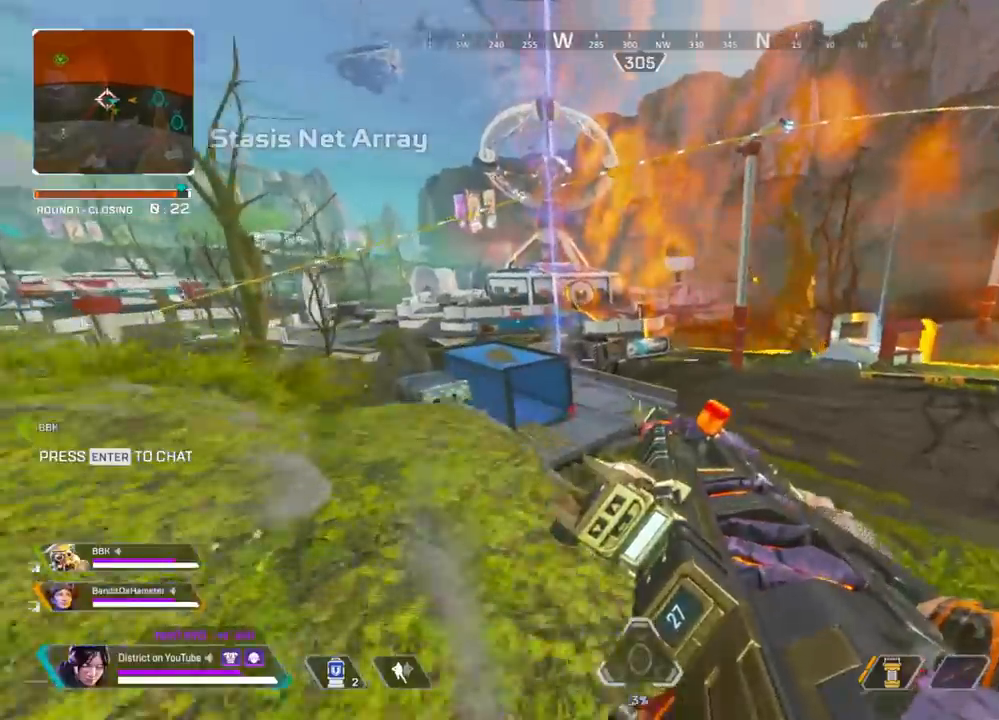
{"buttons": ["Y", "R3"], "left_stick": "right", "right_stick": "center", "events": [[250, "left_stick", "right"], [317, "R3", "down"]]}
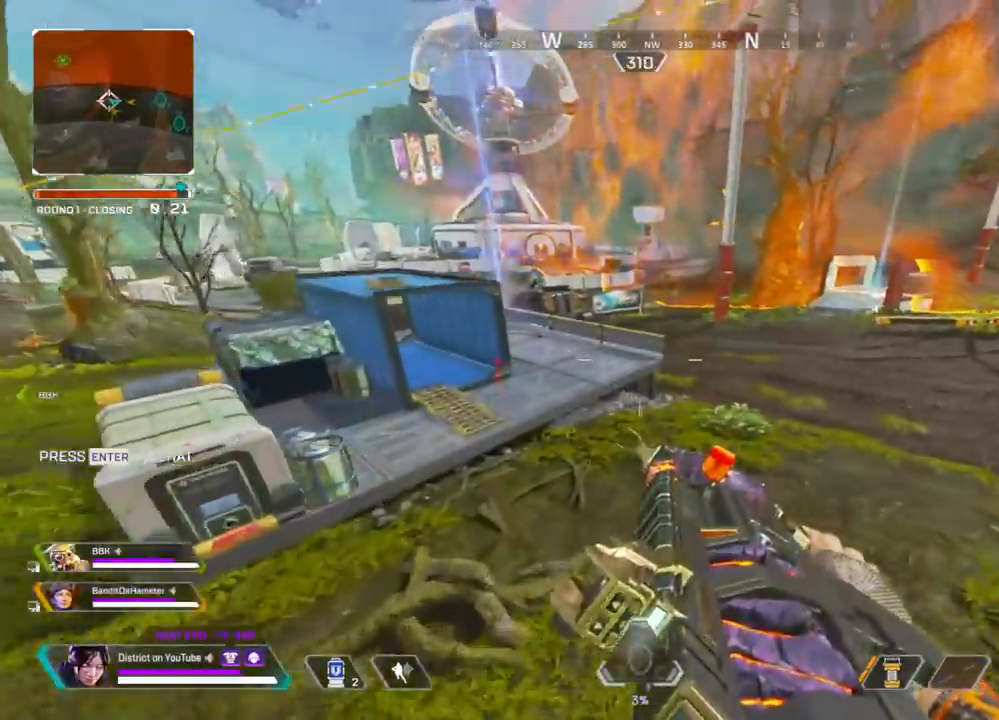
{"buttons": ["Y"], "left_stick": "up", "right_stick": "center", "events": [[100, "R3", "up"], [283, "left_stick", "up"]]}
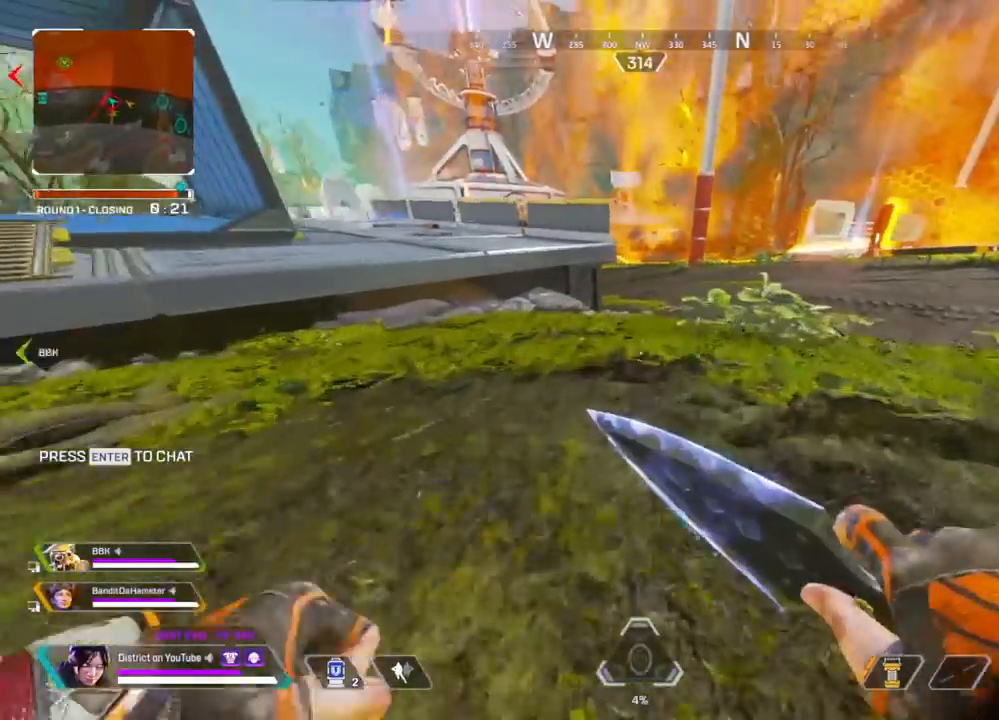
{"buttons": ["Y"], "left_stick": "up", "right_stick": "center", "events": []}
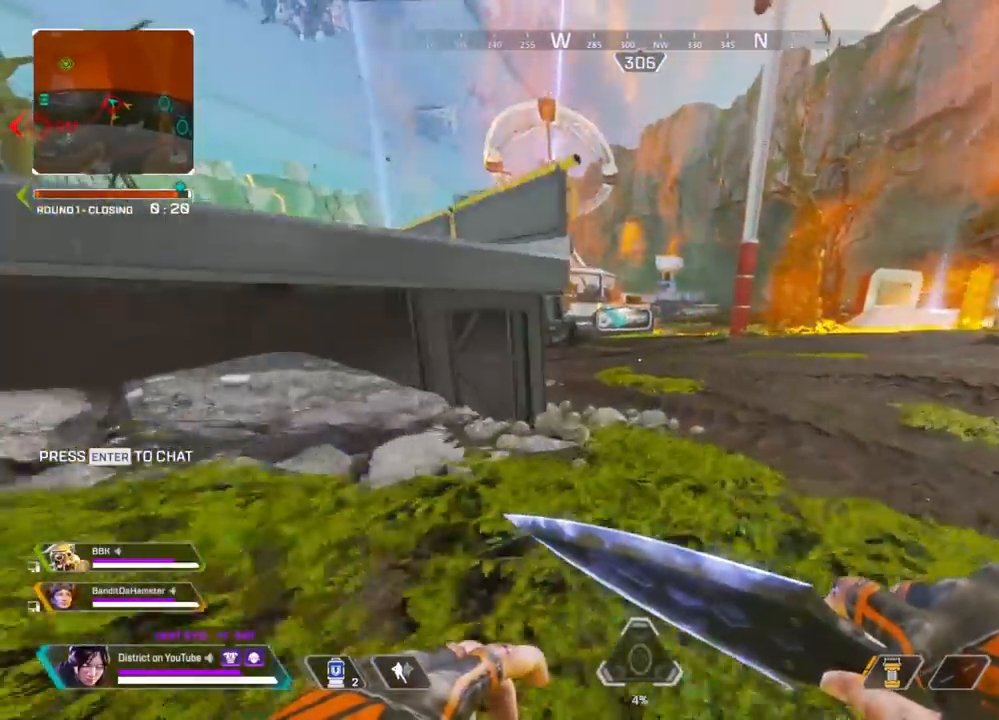
{"buttons": ["A", "Y", "L3"], "left_stick": "up", "right_stick": "center", "events": [[233, "A", "down"], [233, "L3", "down"], [267, "right_stick", "left"], [350, "right_stick", "center"]]}
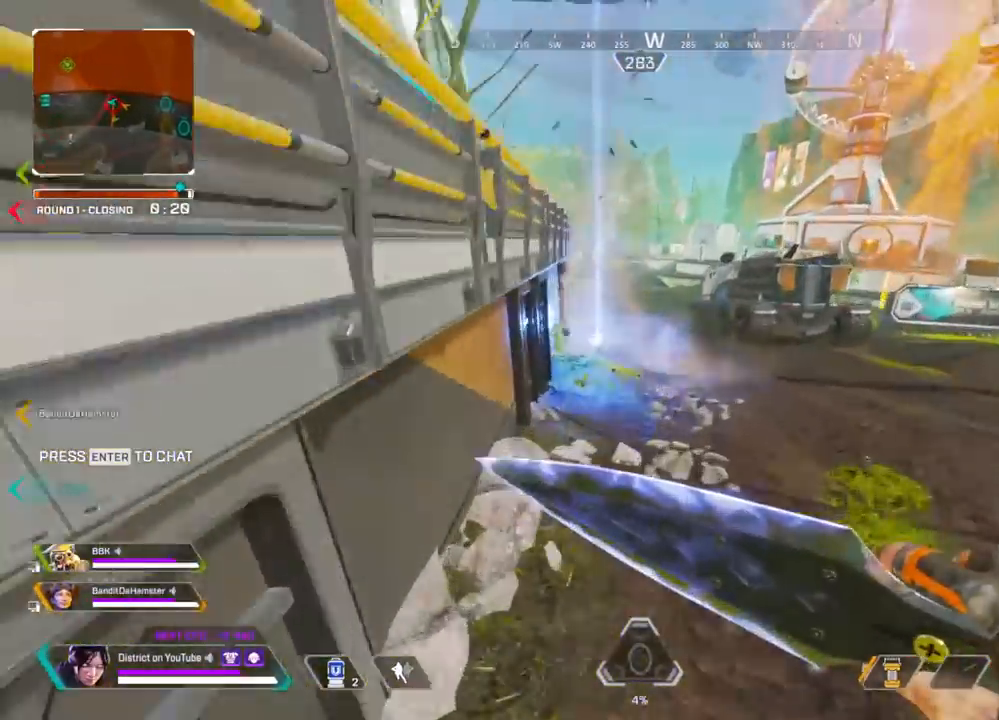
{"buttons": ["Y"], "left_stick": "up", "right_stick": "center", "events": [[100, "L3", "up"], [133, "A", "up"], [133, "left_stick", "up-left"], [483, "left_stick", "up"]]}
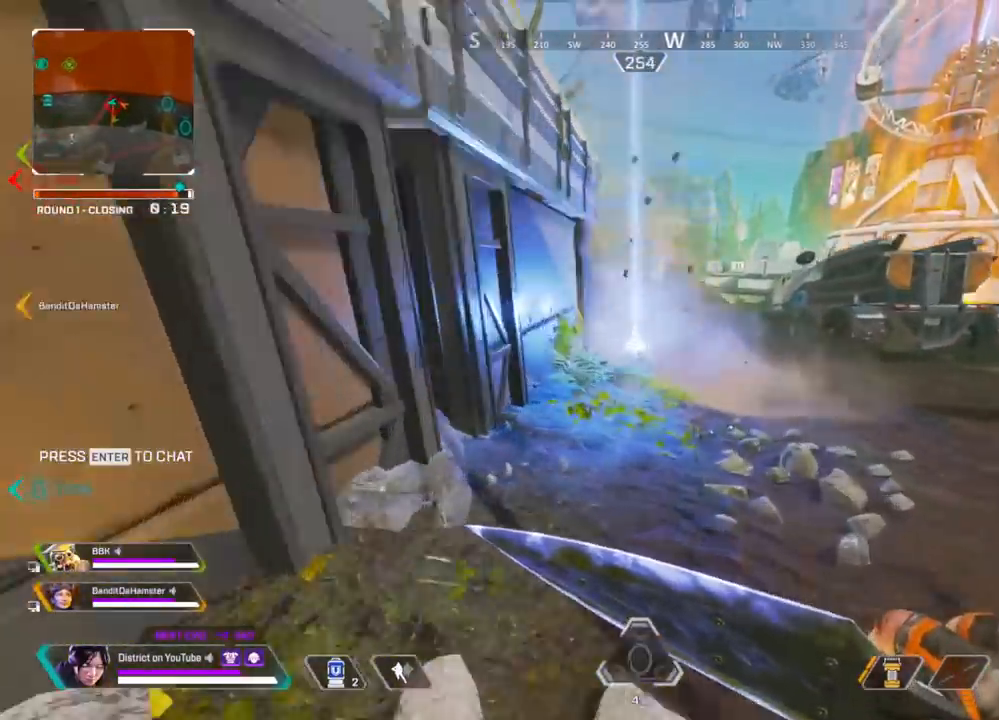
{"buttons": ["Y"], "left_stick": "up-left", "right_stick": "center", "events": [[483, "left_stick", "up-left"]]}
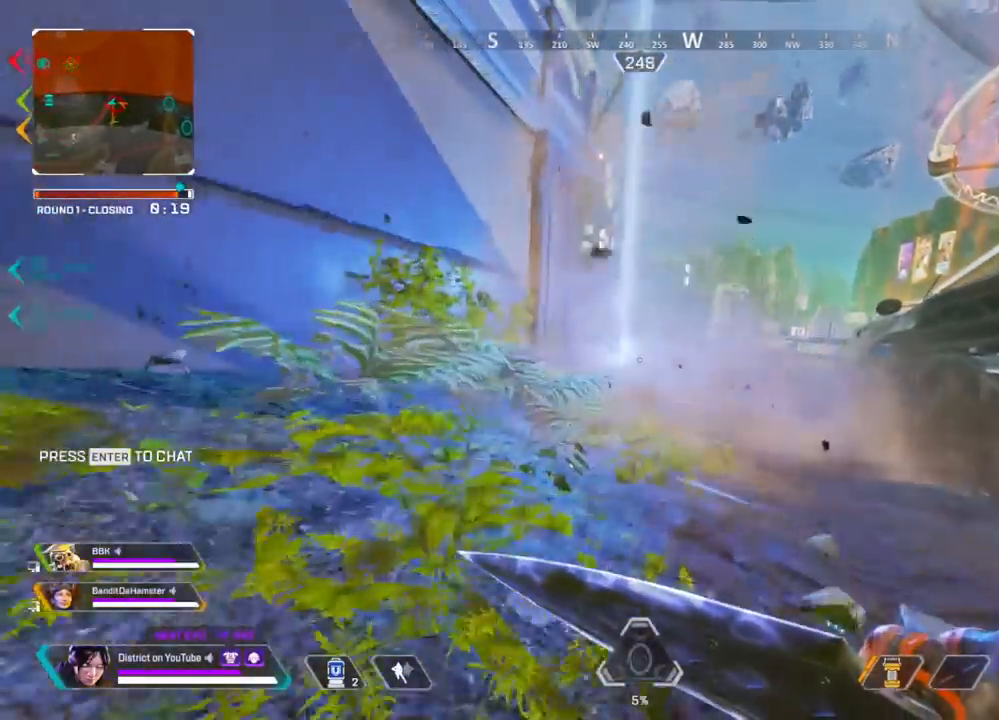
{"buttons": [], "left_stick": "up", "right_stick": "center", "events": [[33, "A", "down"], [33, "left_stick", "left"], [67, "R3", "down"], [167, "A", "up"], [200, "R3", "up"], [283, "right_stick", "up"], [317, "Y", "up"], [333, "left_stick", "up"], [450, "right_stick", "center"]]}
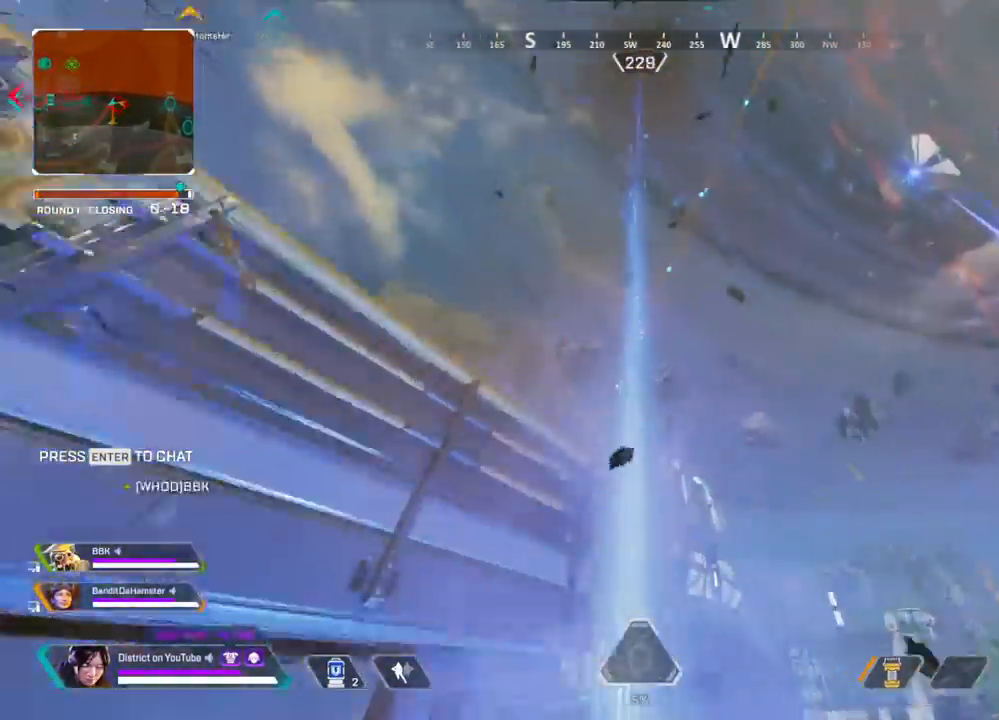
{"buttons": [], "left_stick": "center", "right_stick": "center", "events": [[117, "left_stick", "center"]]}
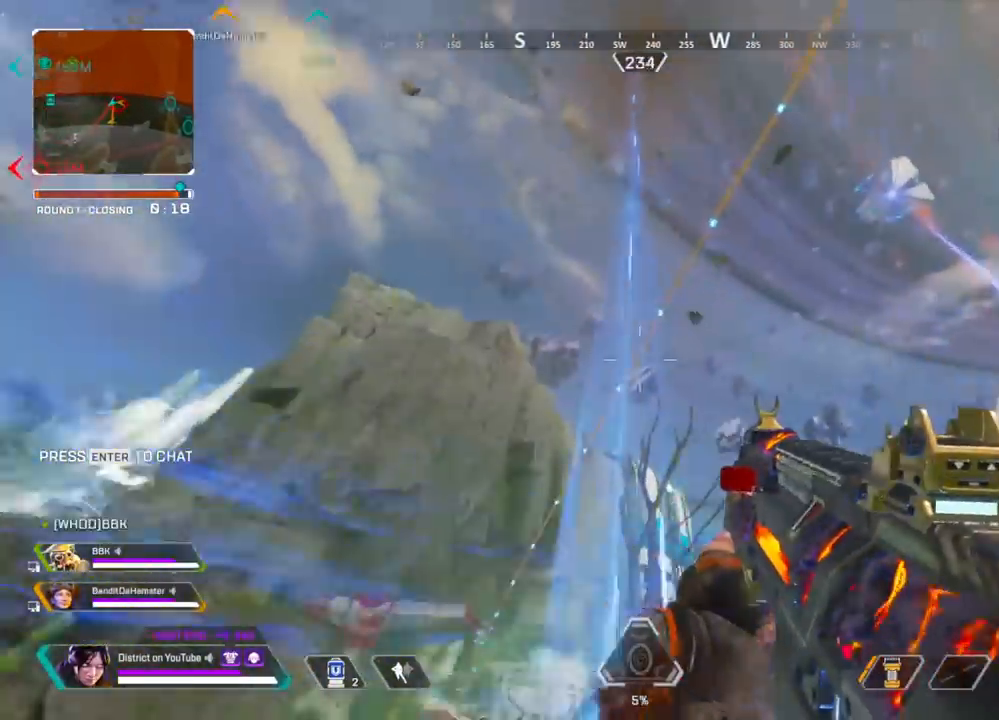
{"buttons": [], "left_stick": "up", "right_stick": "center", "events": [[167, "left_stick", "up"]]}
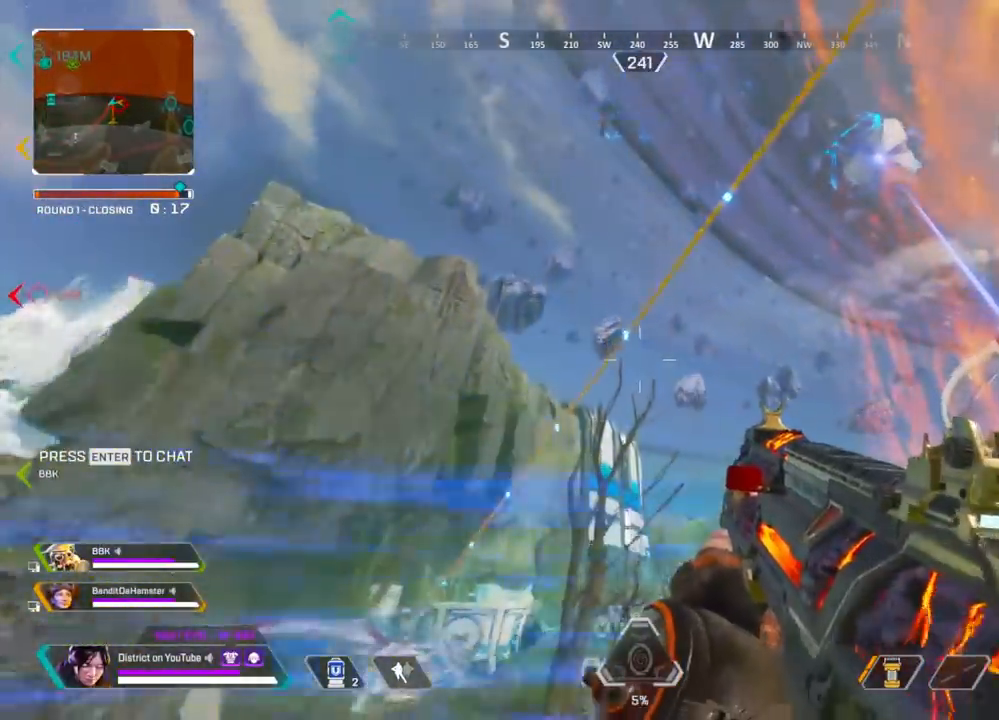
{"buttons": ["X"], "left_stick": "up", "right_stick": "center", "events": [[117, "X", "down"], [233, "X", "up"], [300, "X", "down"], [383, "X", "up"], [467, "X", "down"]]}